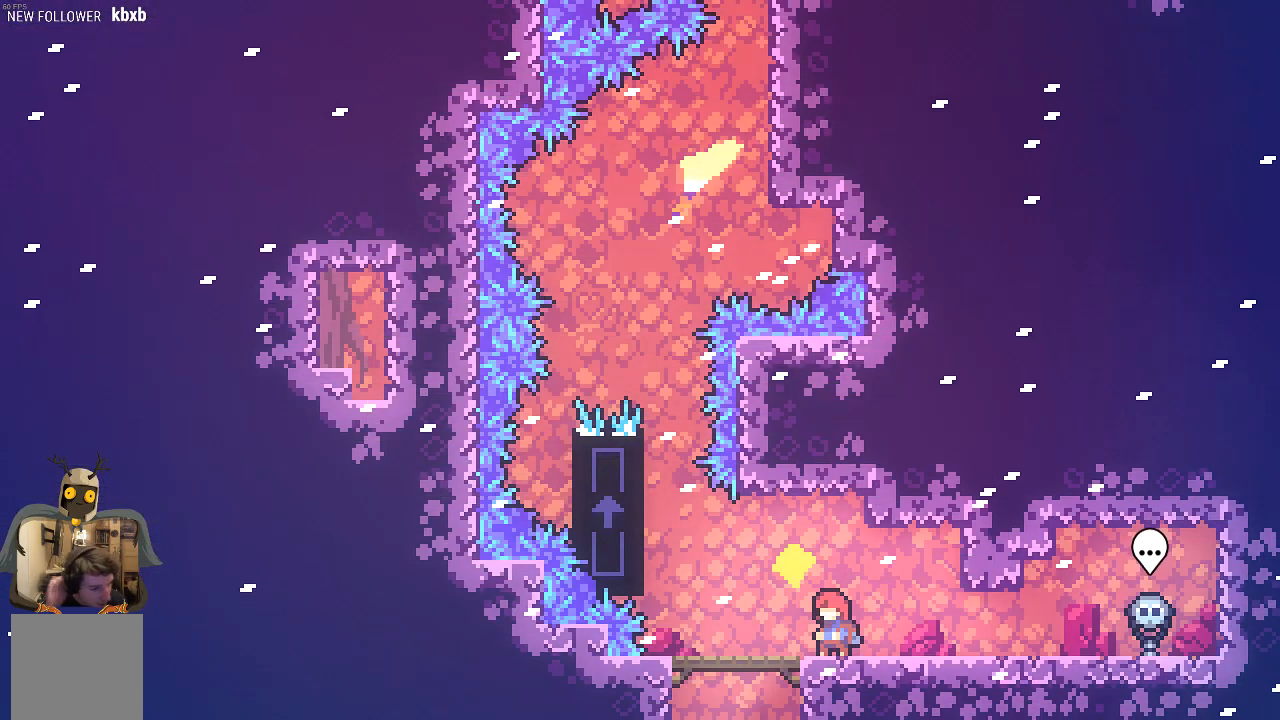
Gameplay with a controller (Xbox layout); each line is a JSON object with the inputs held at the frame after it. "events" lists button and stick changes between this image and that frame as [ms after this image, input, new state], when the widget could be followed in between. Not read: right_stick.
{"buttons": [], "left_stick": "center", "events": []}
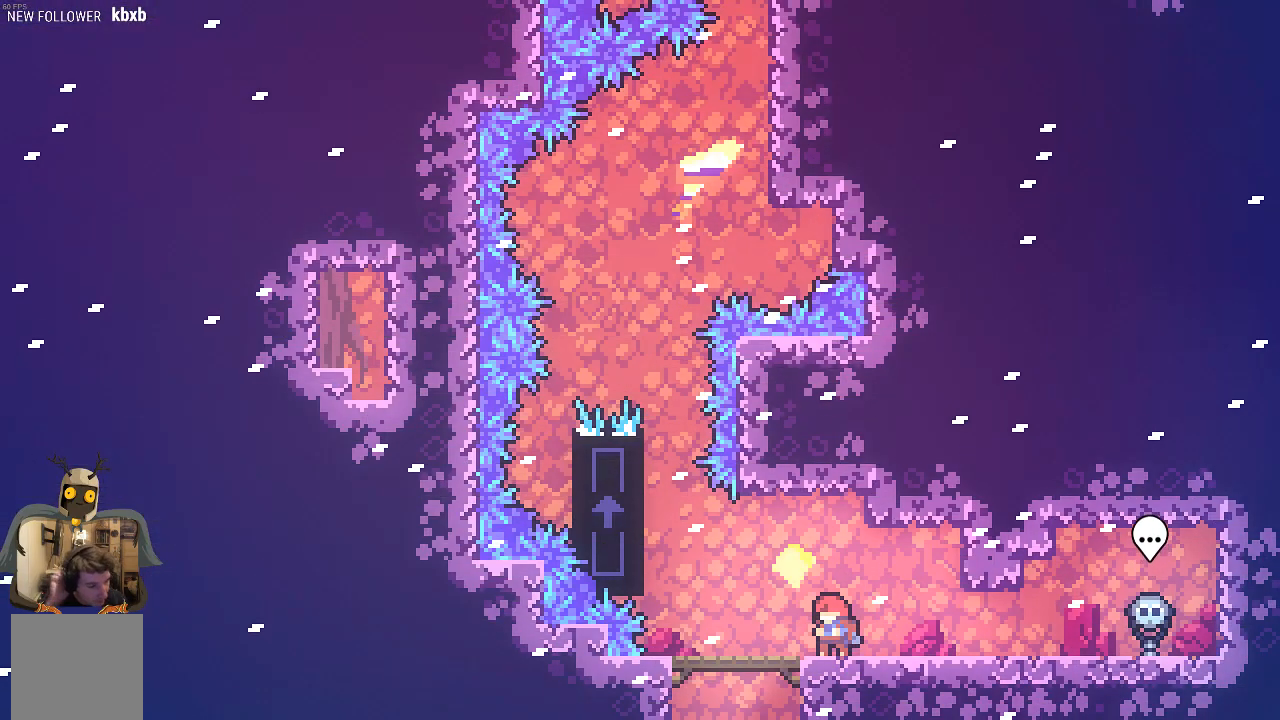
{"buttons": ["R1"], "left_stick": "right", "events": [[67, "left_stick", "right"], [470, "R1", "down"]]}
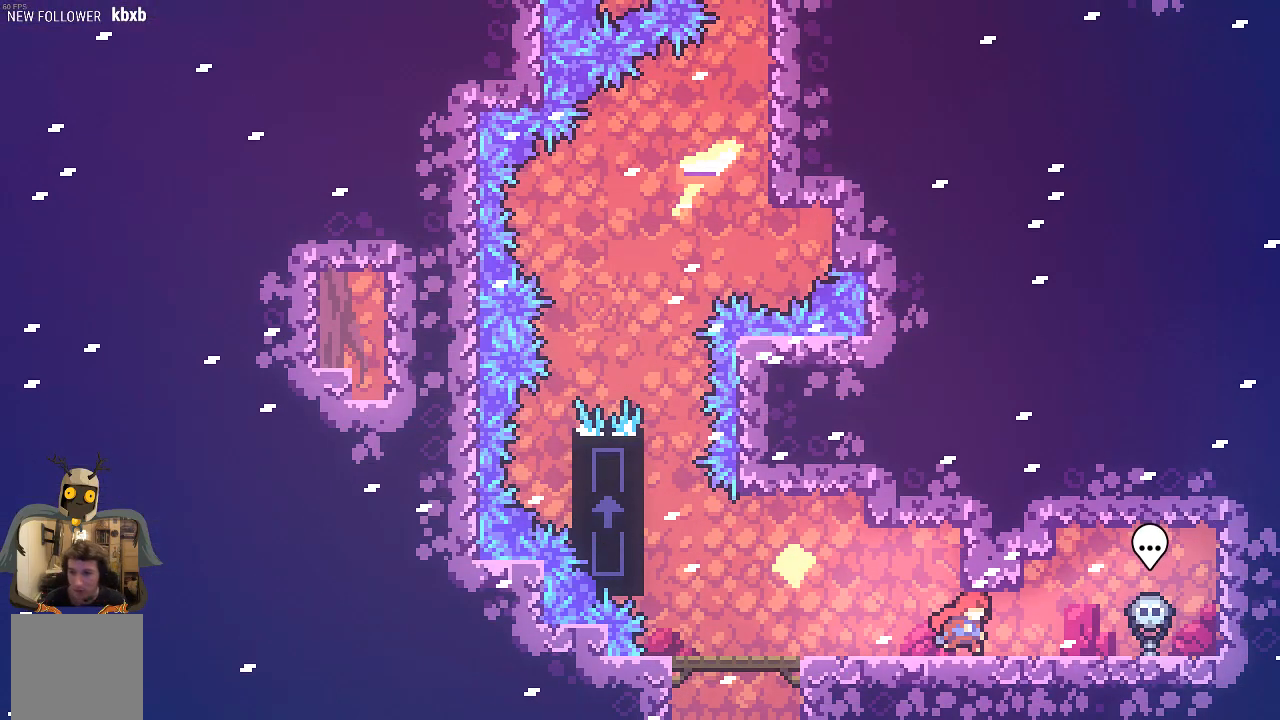
{"buttons": ["B"], "left_stick": "center", "events": [[34, "R1", "up"], [437, "left_stick", "center"], [504, "B", "down"]]}
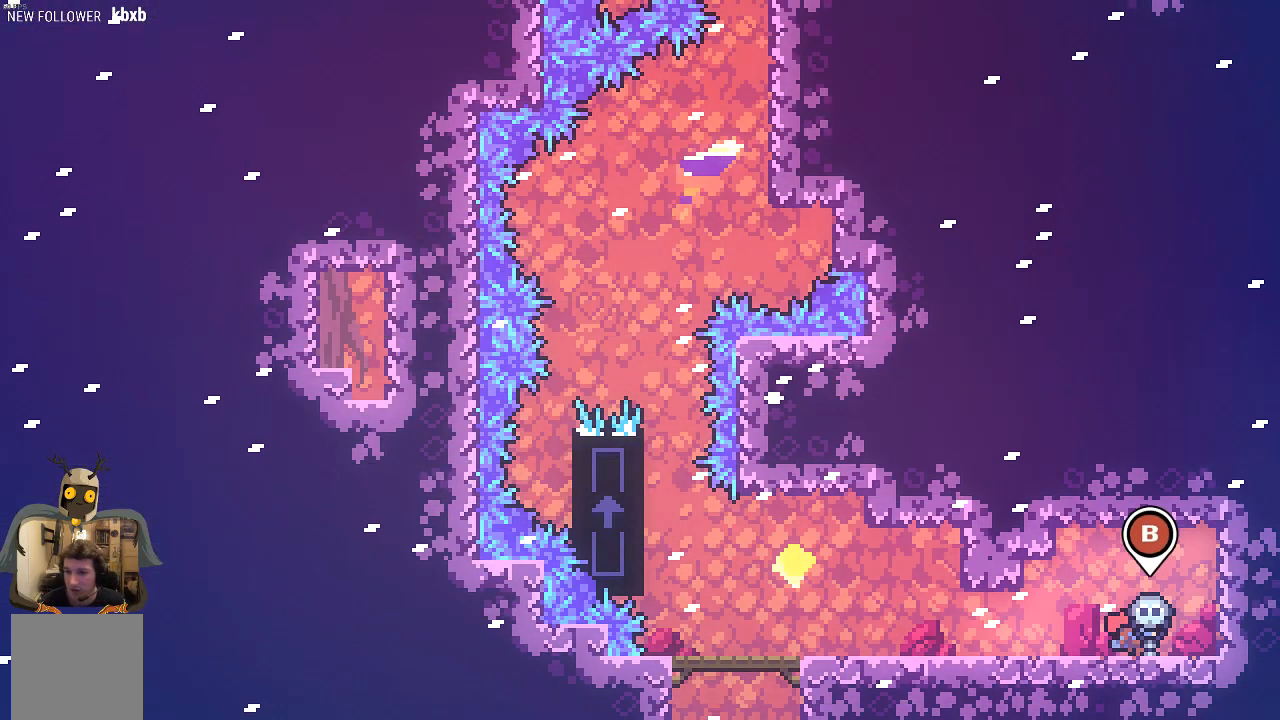
{"buttons": [], "left_stick": "center", "events": [[67, "B", "up"]]}
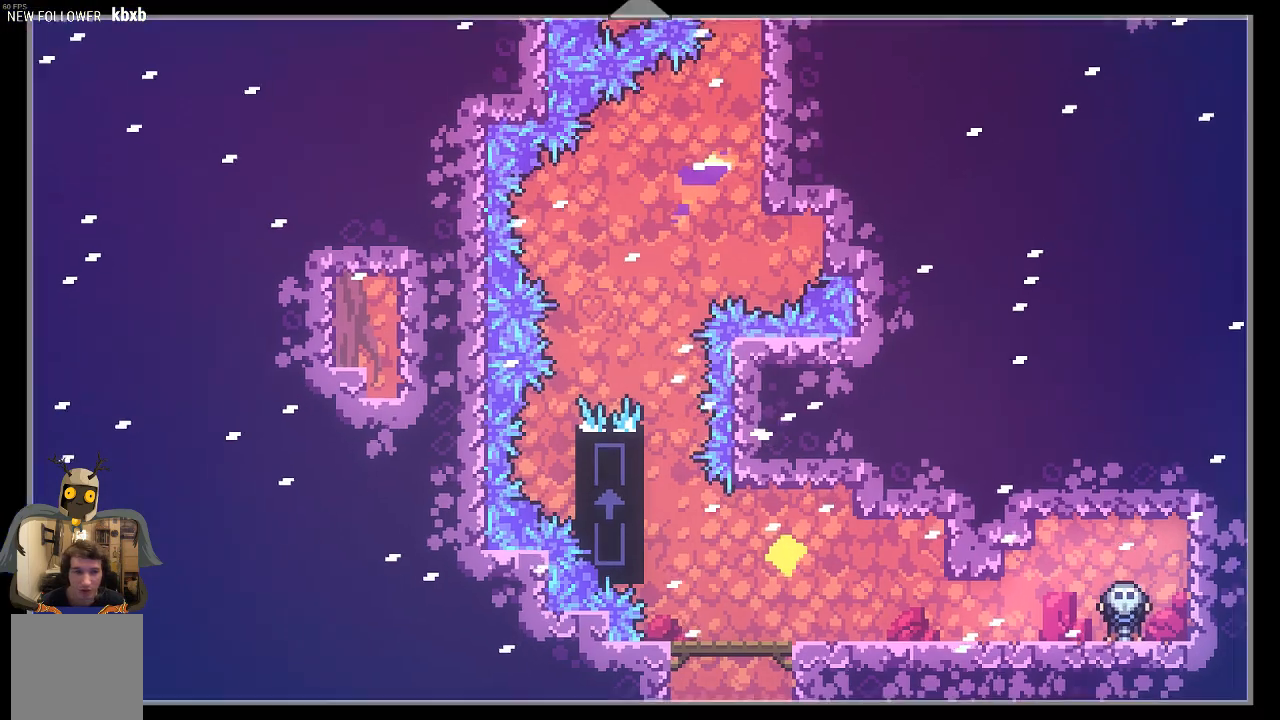
{"buttons": [], "left_stick": "center", "events": [[33, "left_stick", "up"], [201, "left_stick", "center"]]}
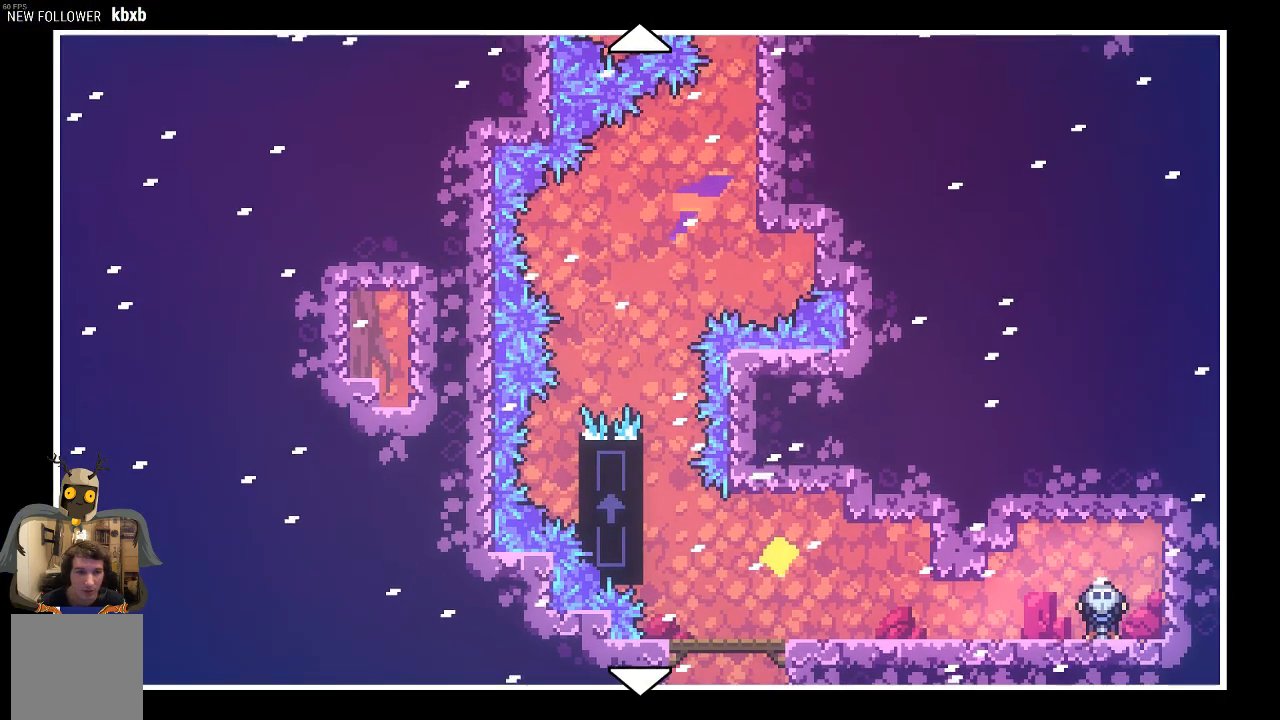
{"buttons": [], "left_stick": "center", "events": []}
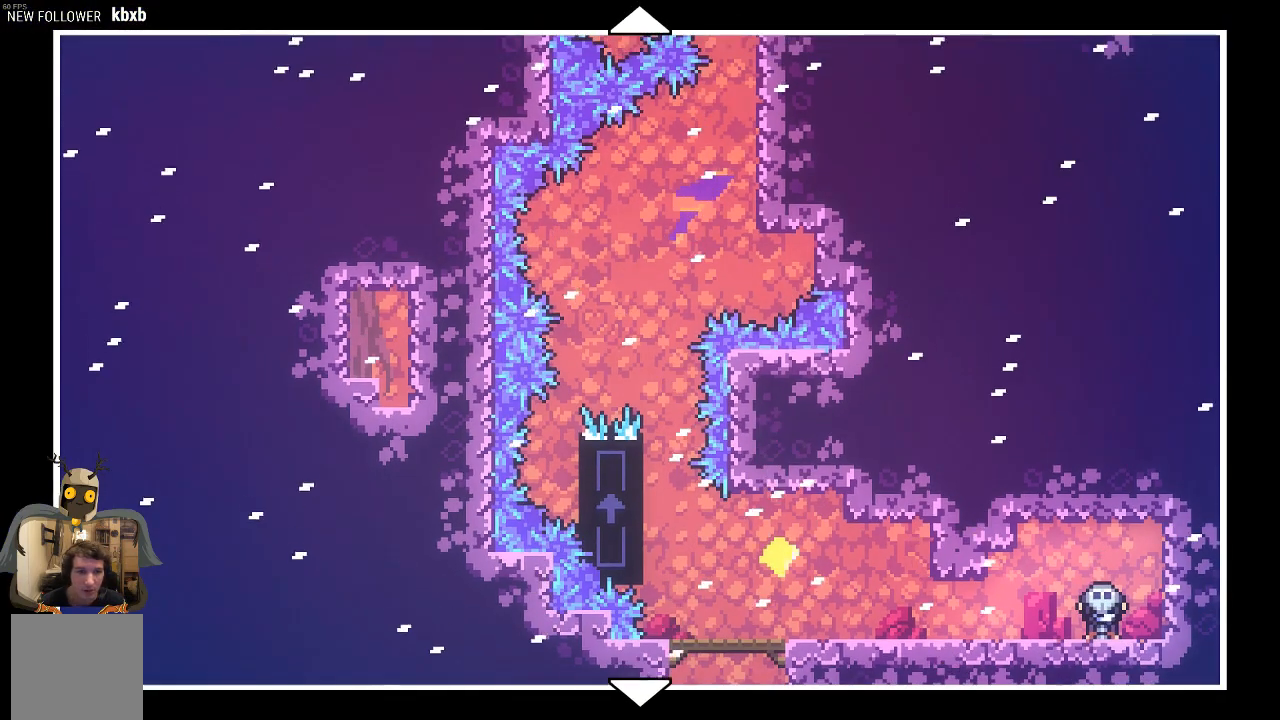
{"buttons": [], "left_stick": "center", "events": []}
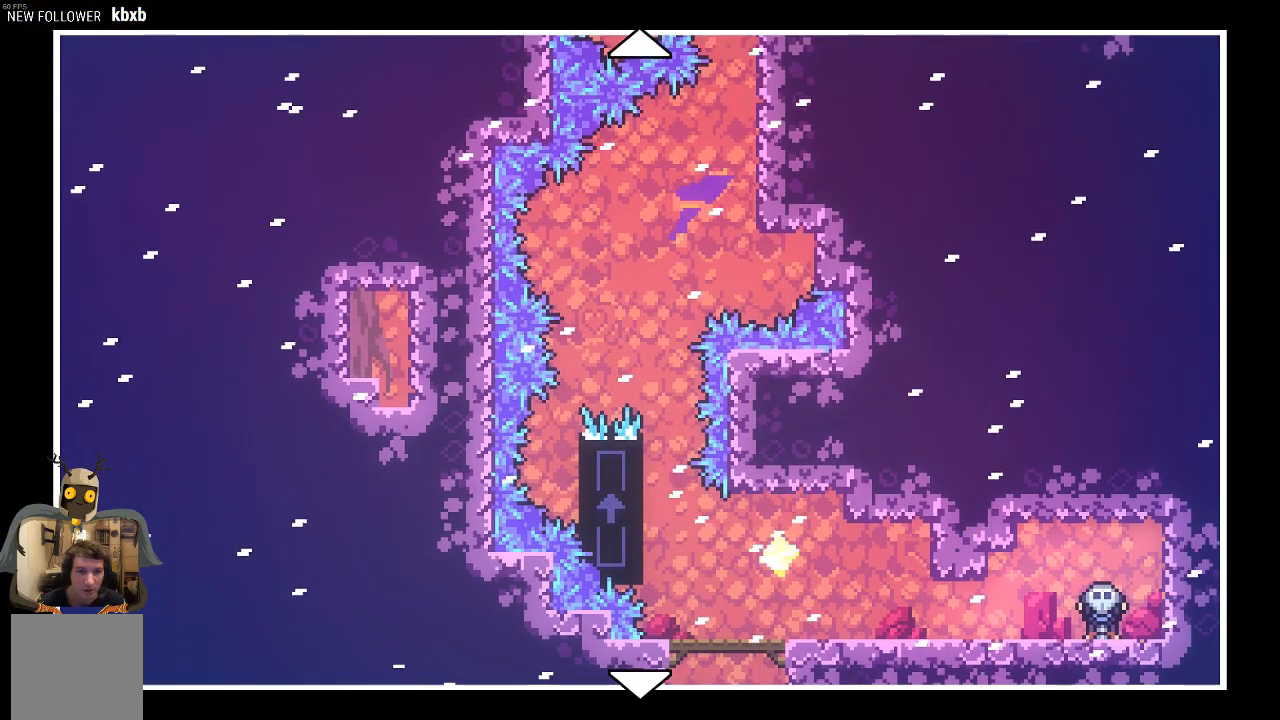
{"buttons": [], "left_stick": "center", "events": []}
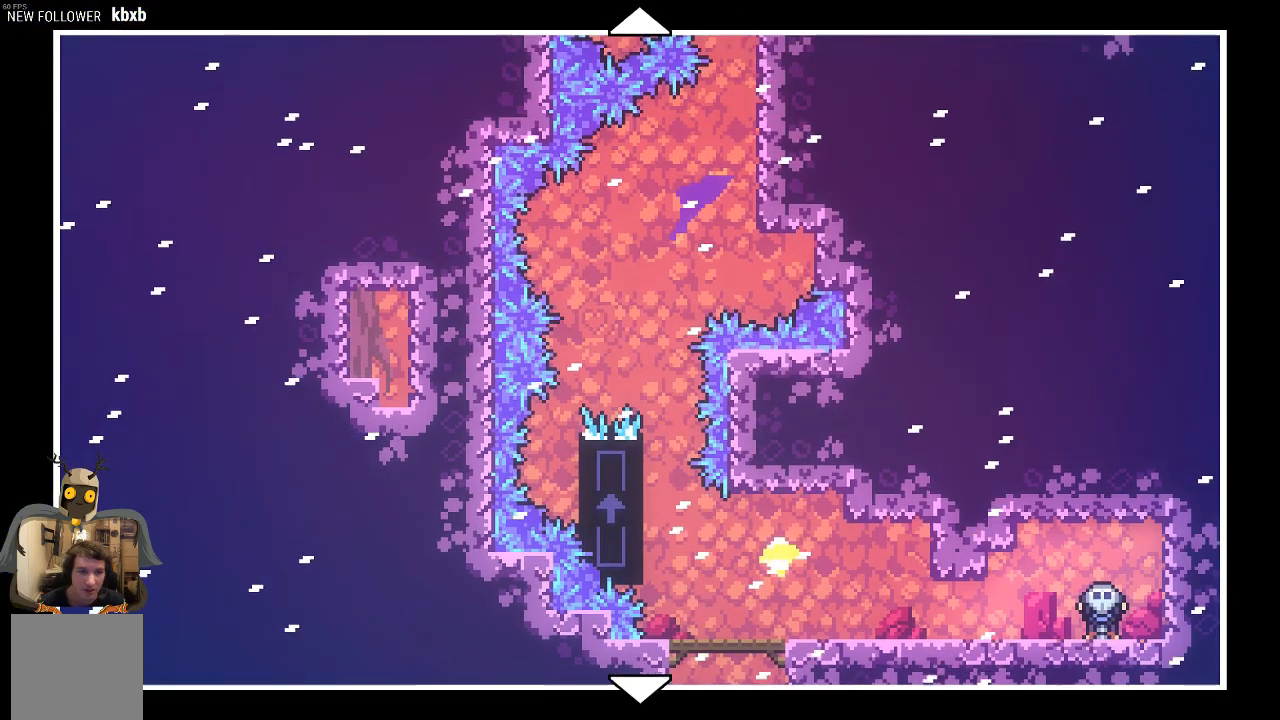
{"buttons": [], "left_stick": "center", "events": []}
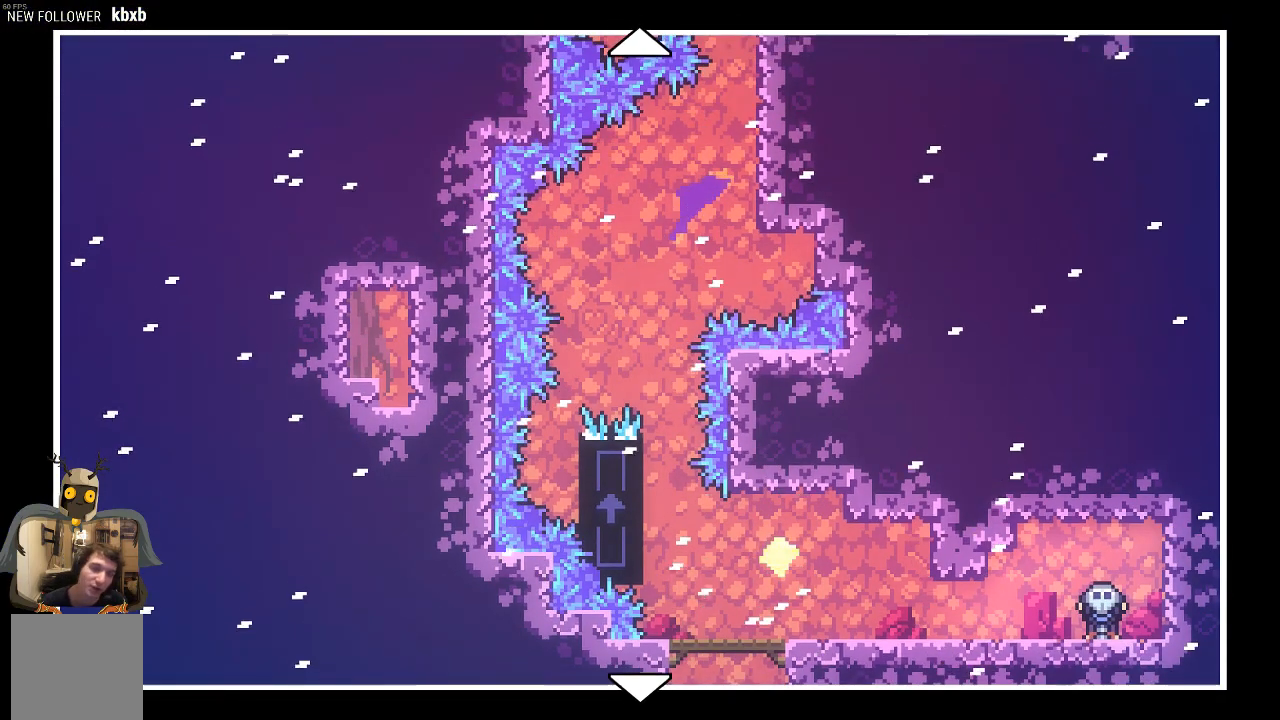
{"buttons": [], "left_stick": "center", "events": []}
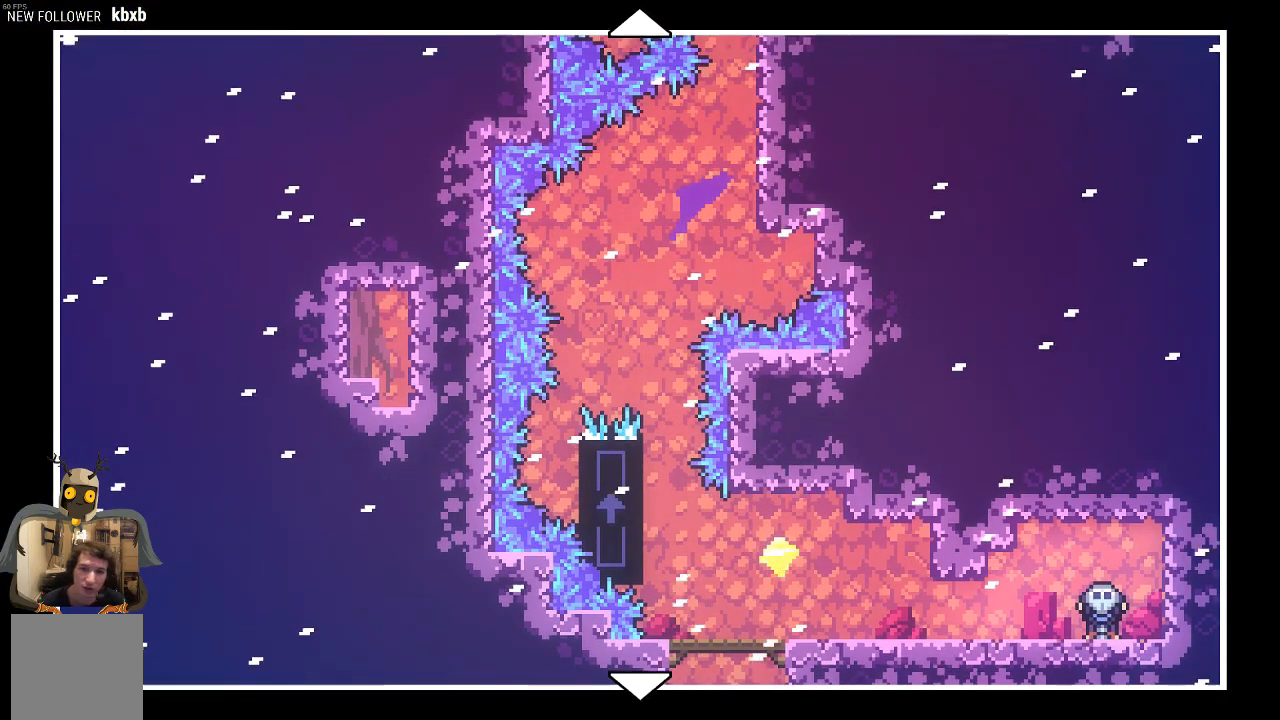
{"buttons": [], "left_stick": "center", "events": []}
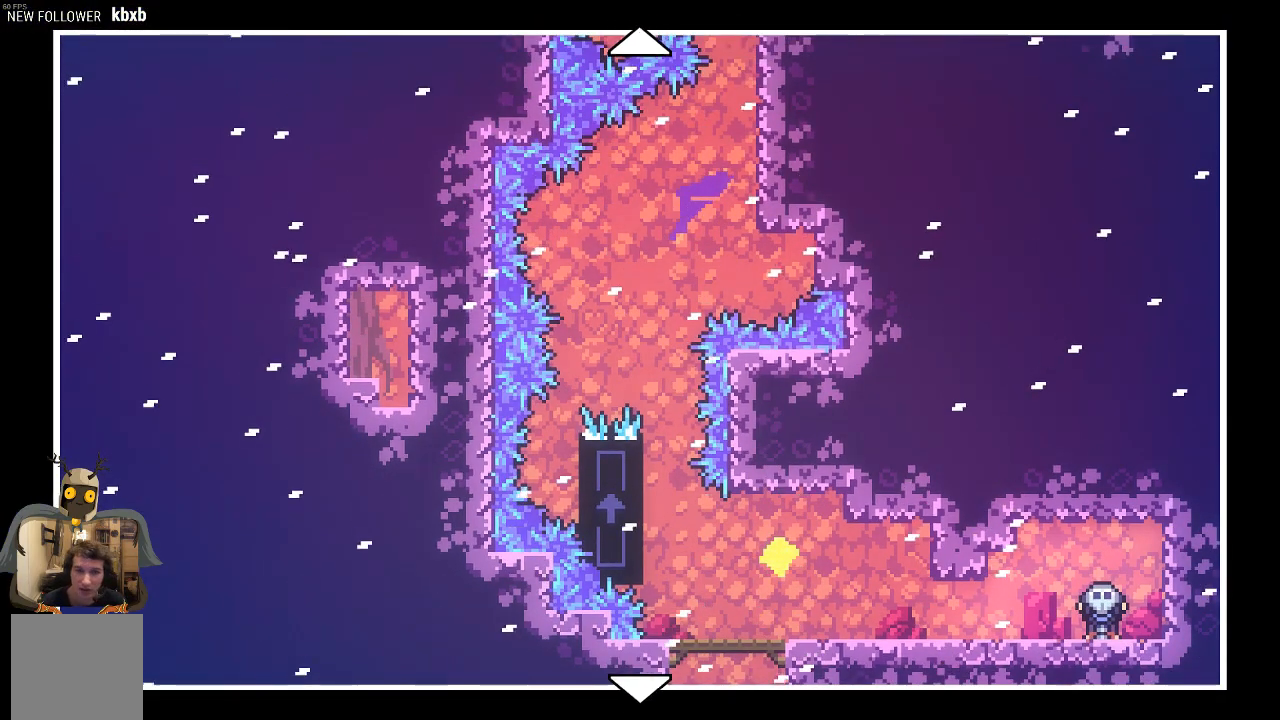
{"buttons": [], "left_stick": "center", "events": []}
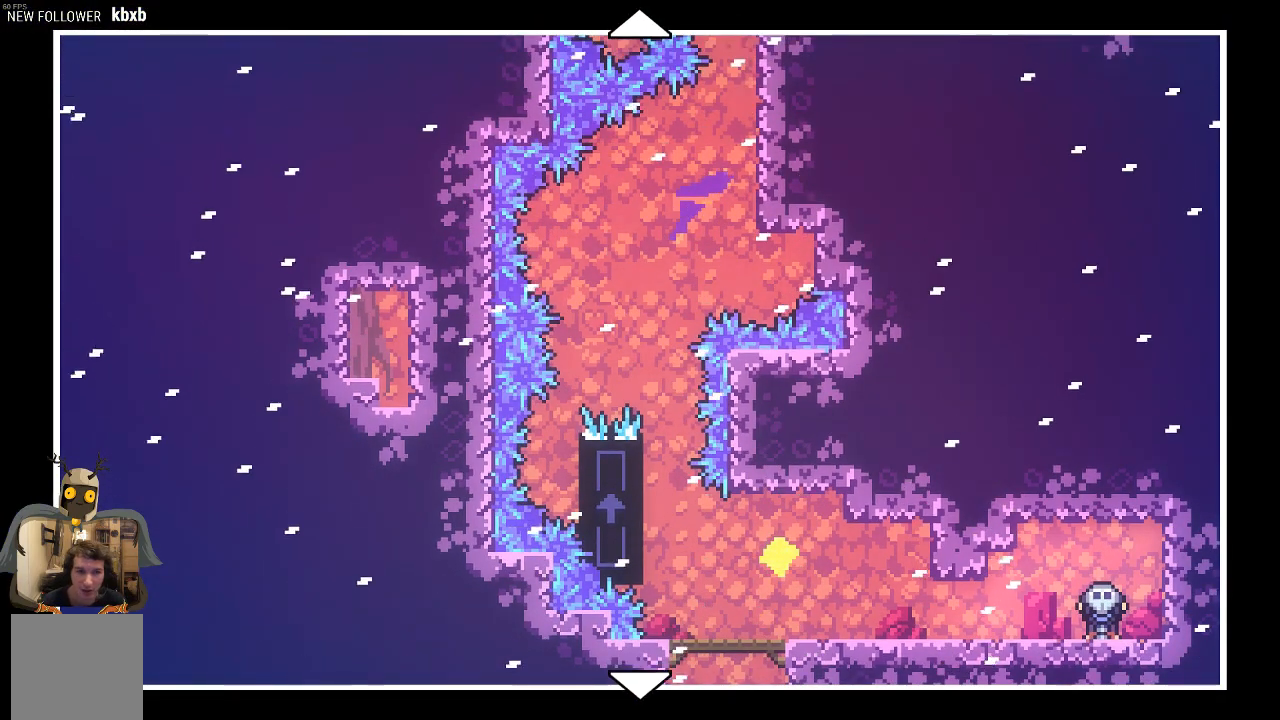
{"buttons": [], "left_stick": "center", "events": [[268, "left_stick", "up"], [403, "left_stick", "center"]]}
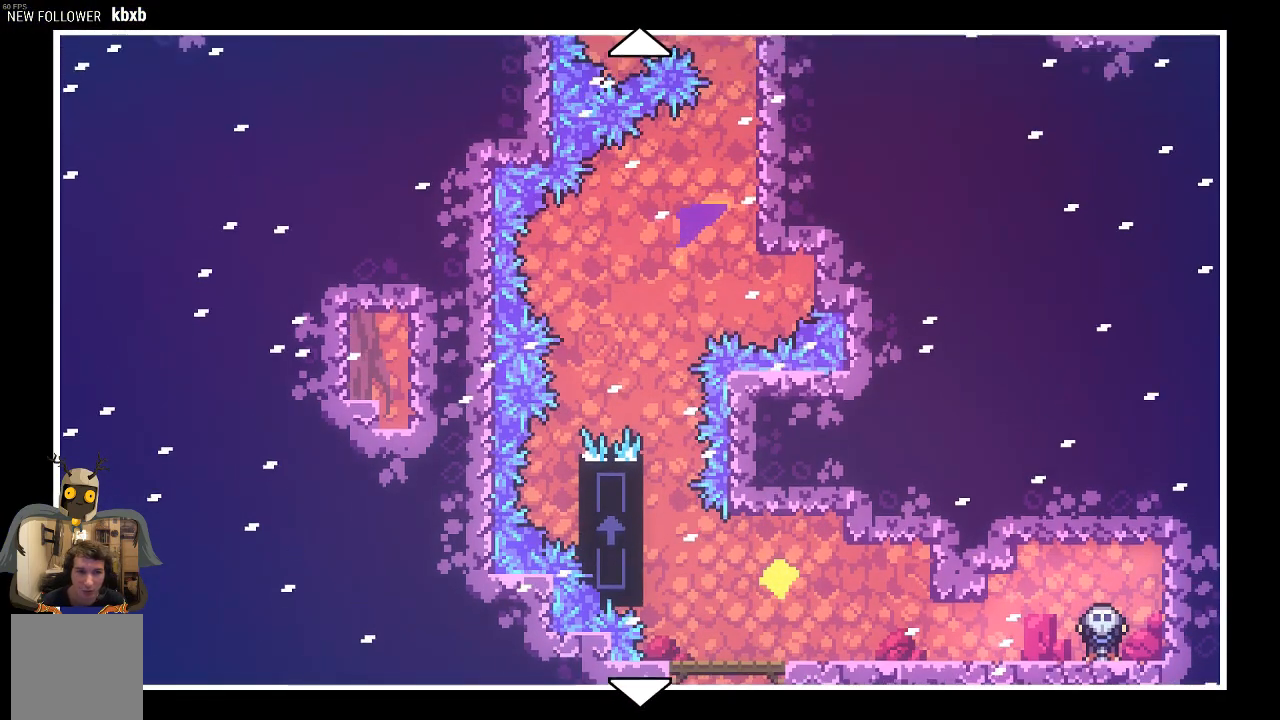
{"buttons": [], "left_stick": "center", "events": [[100, "left_stick", "up"], [403, "left_stick", "center"]]}
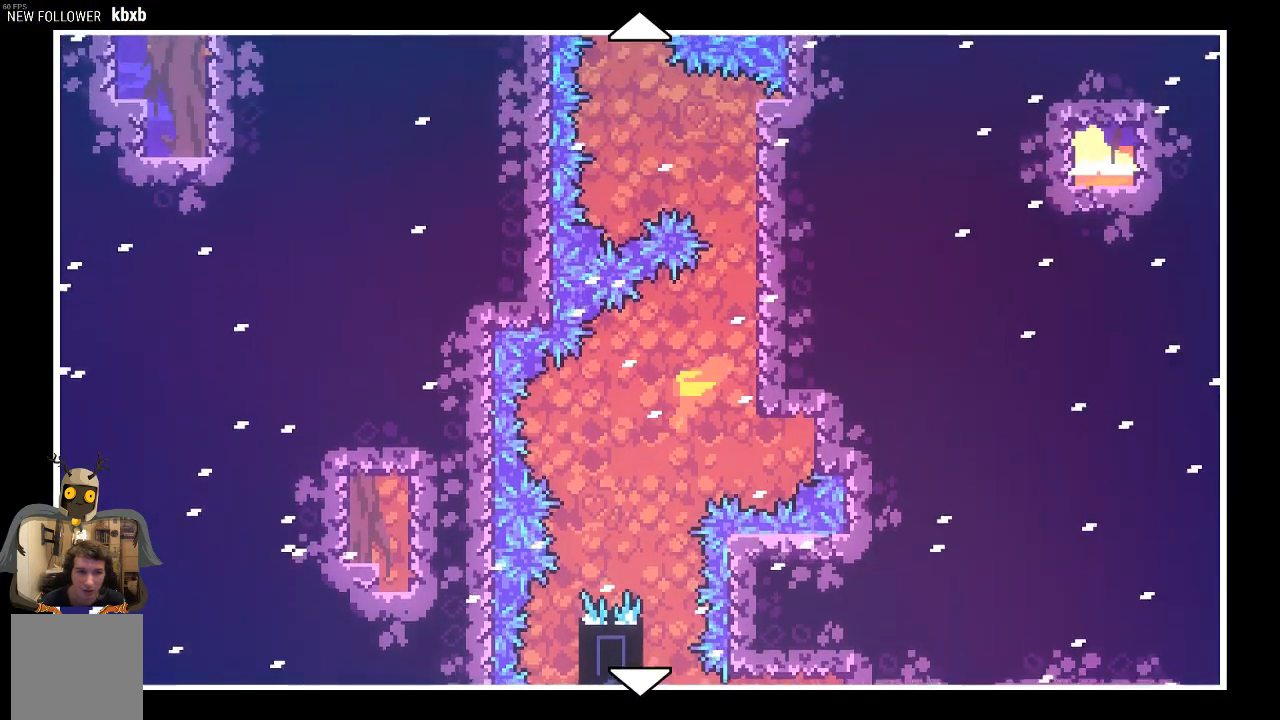
{"buttons": [], "left_stick": "up", "events": [[370, "left_stick", "up"]]}
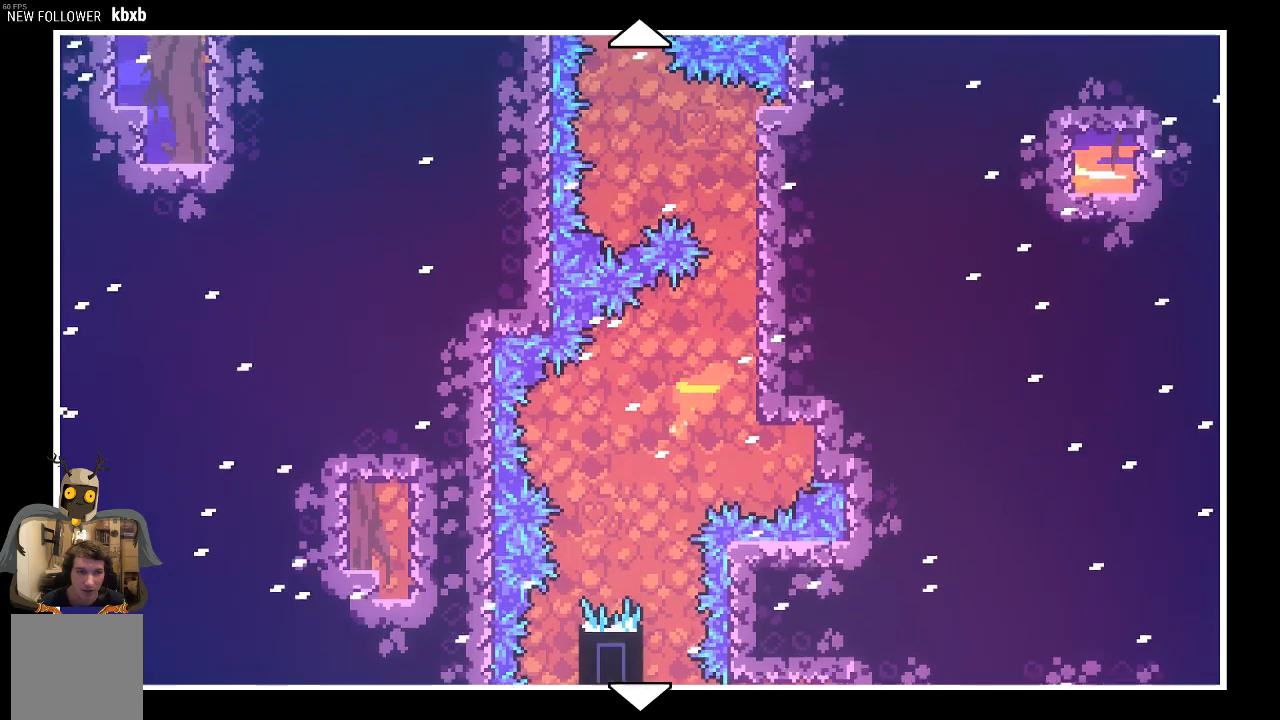
{"buttons": [], "left_stick": "center", "events": [[403, "left_stick", "center"]]}
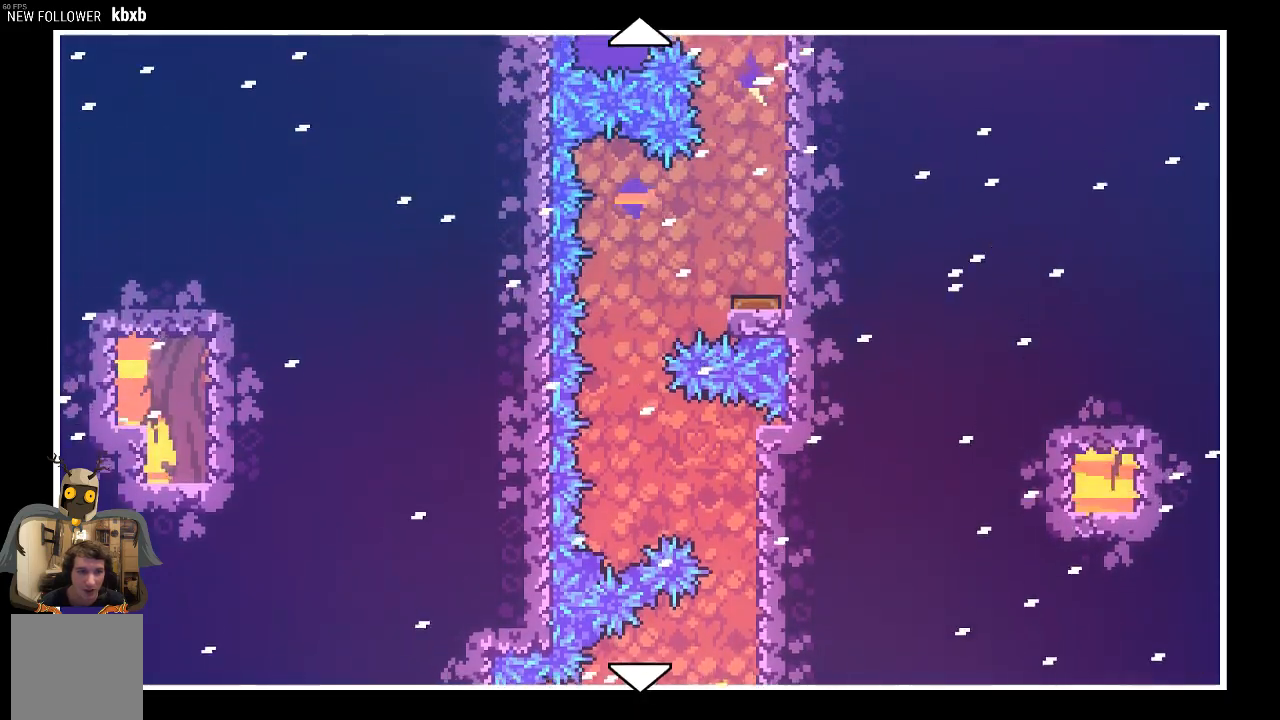
{"buttons": [], "left_stick": "up", "events": [[202, "left_stick", "up"]]}
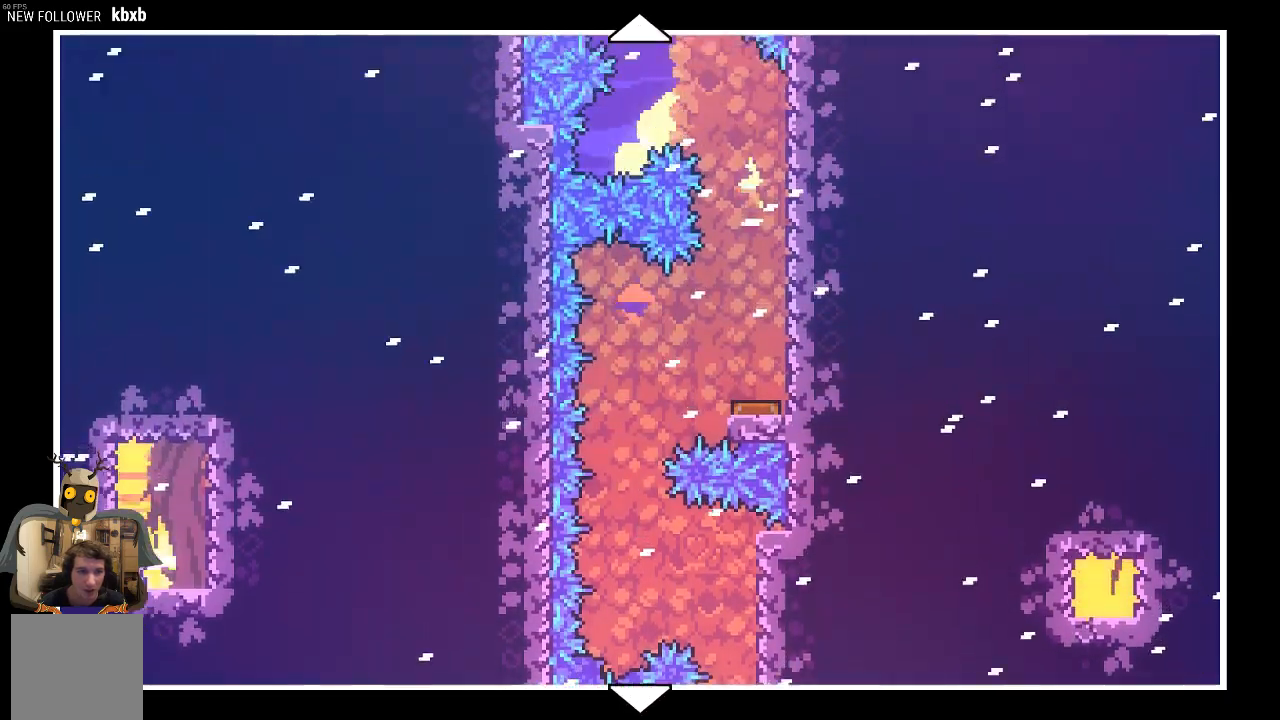
{"buttons": [], "left_stick": "center", "events": [[369, "left_stick", "center"]]}
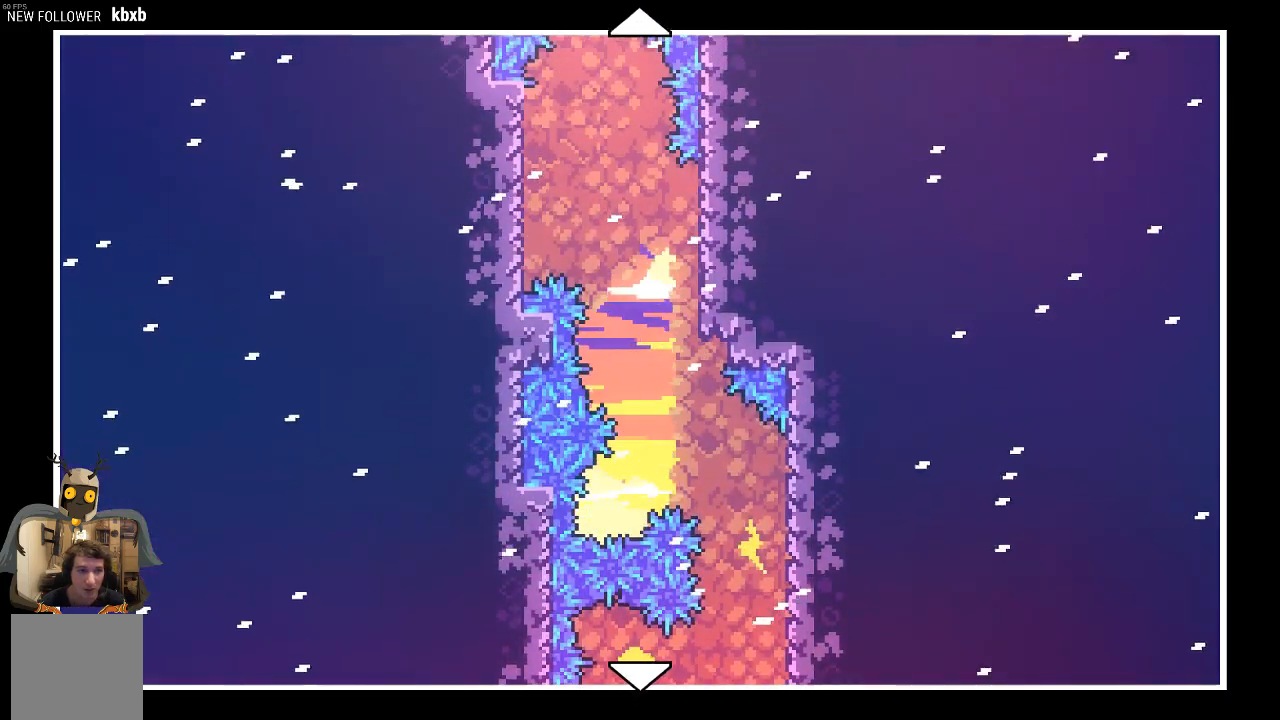
{"buttons": [], "left_stick": "up", "events": [[34, "left_stick", "up"]]}
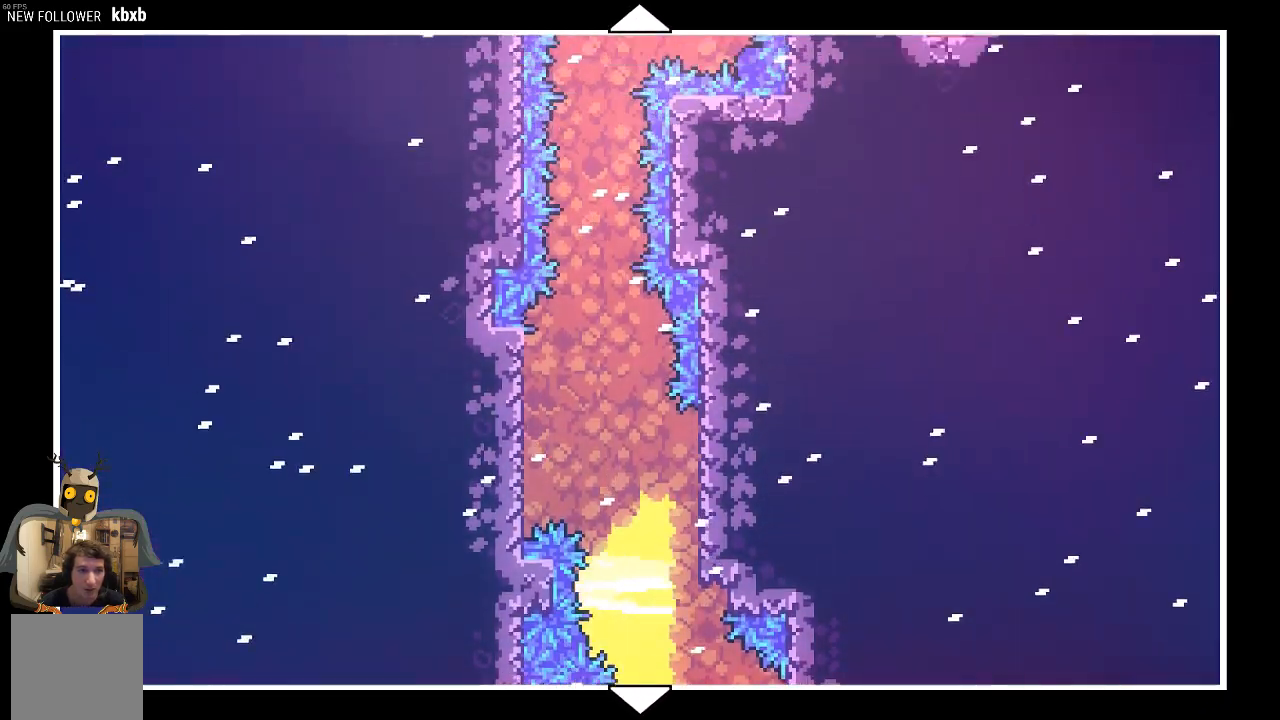
{"buttons": [], "left_stick": "up", "events": []}
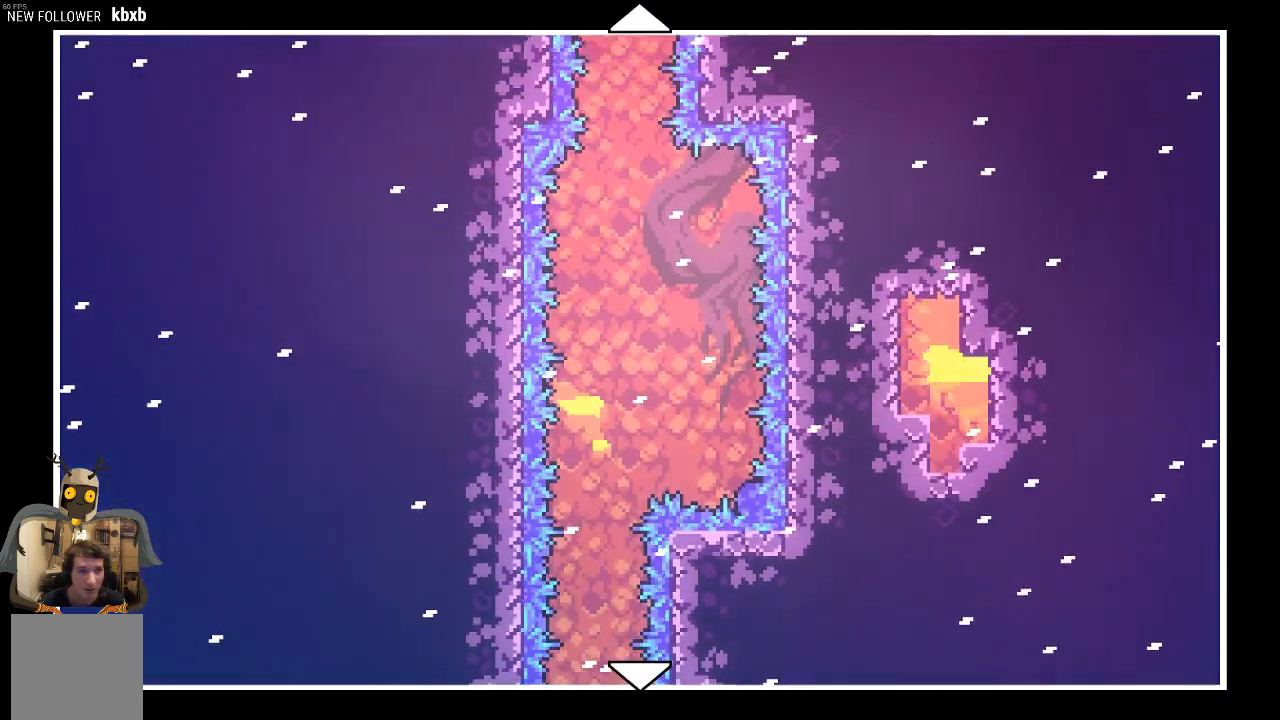
{"buttons": [], "left_stick": "up", "events": []}
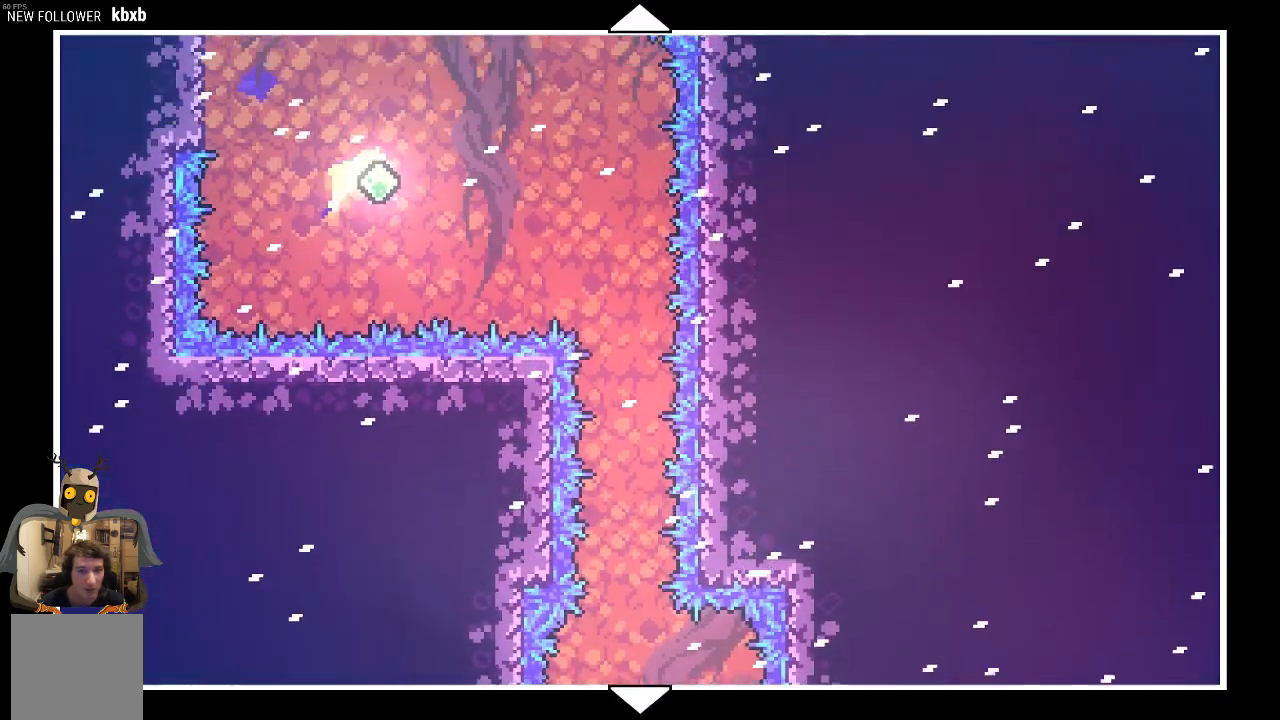
{"buttons": [], "left_stick": "up", "events": []}
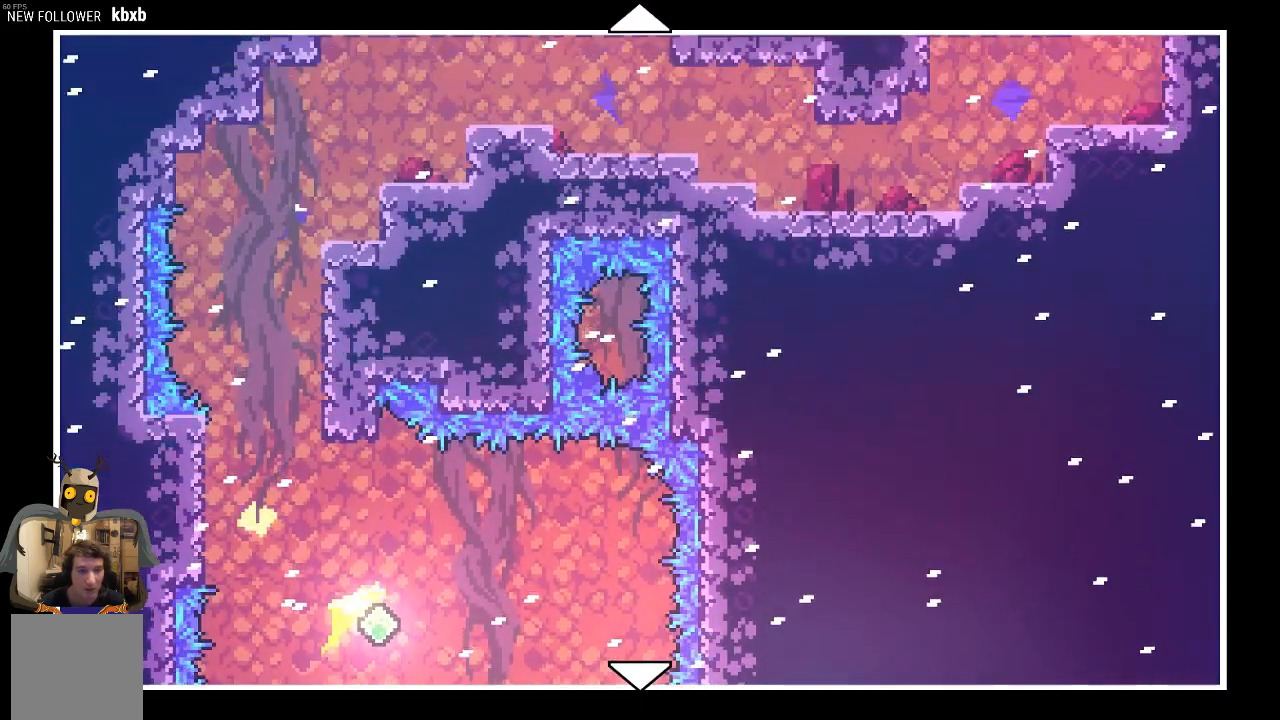
{"buttons": [], "left_stick": "center", "events": [[403, "left_stick", "center"]]}
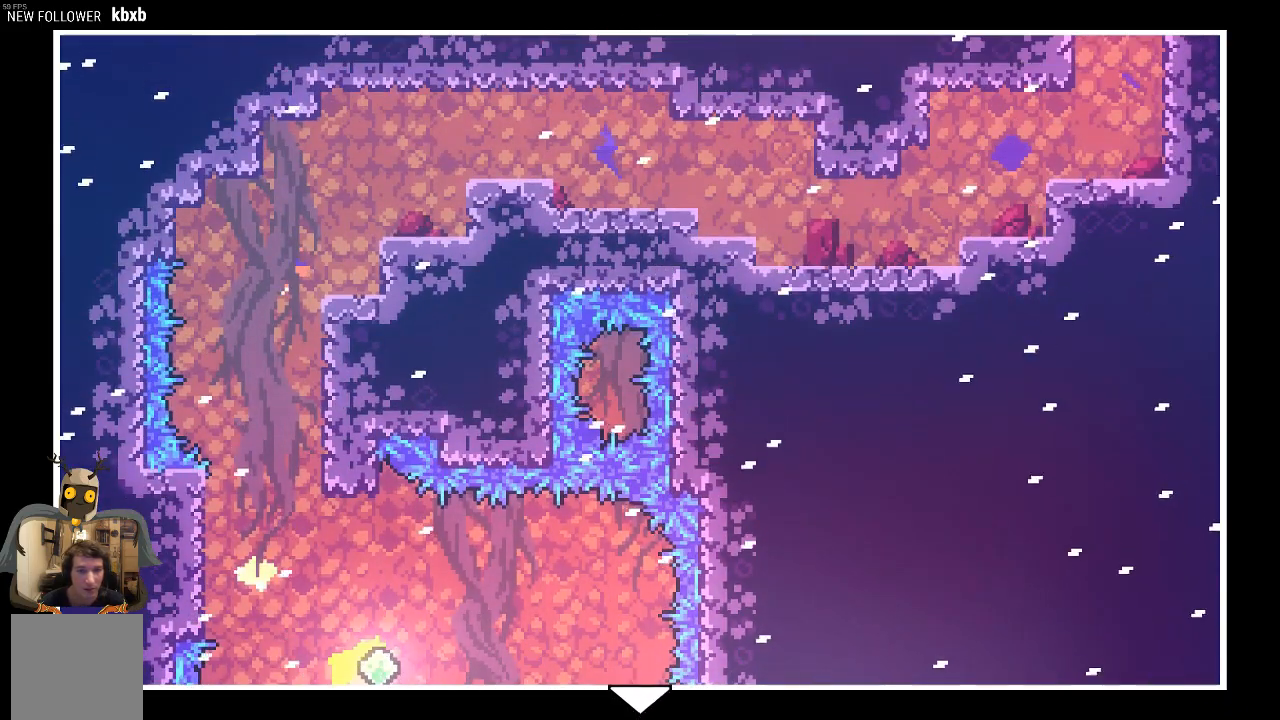
{"buttons": [], "left_stick": "down", "events": [[302, "left_stick", "down"]]}
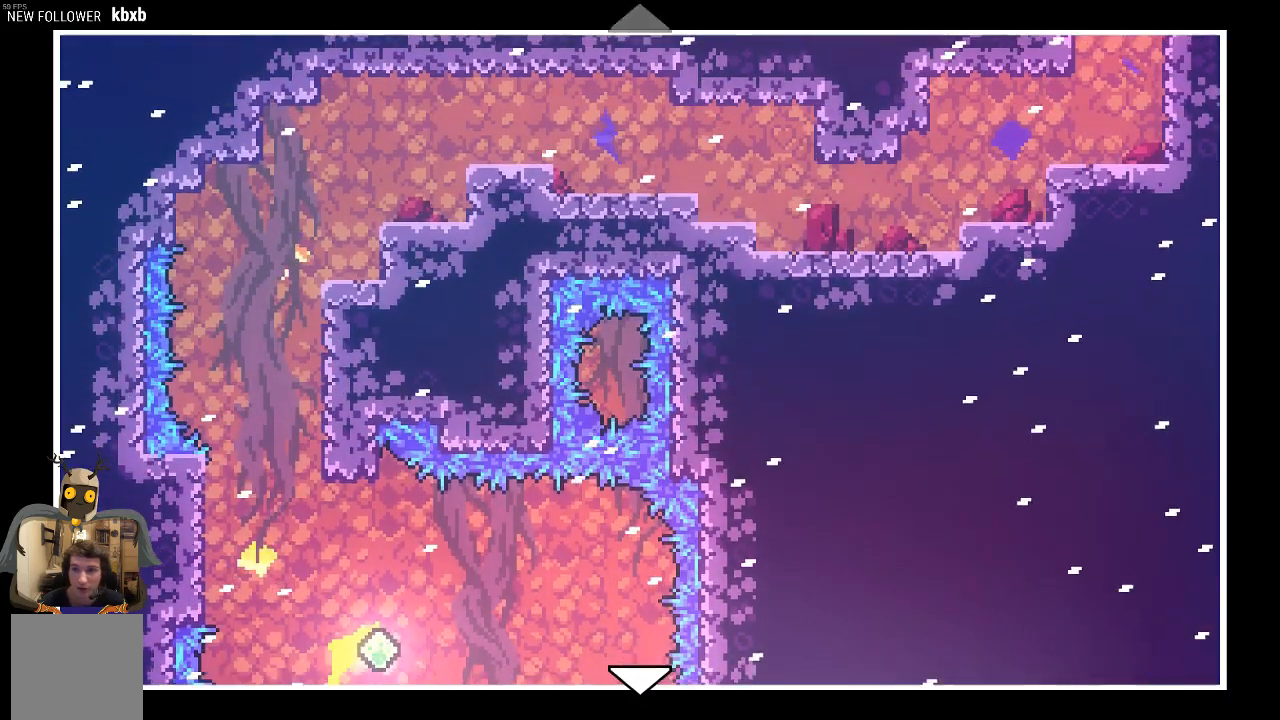
{"buttons": [], "left_stick": "down", "events": []}
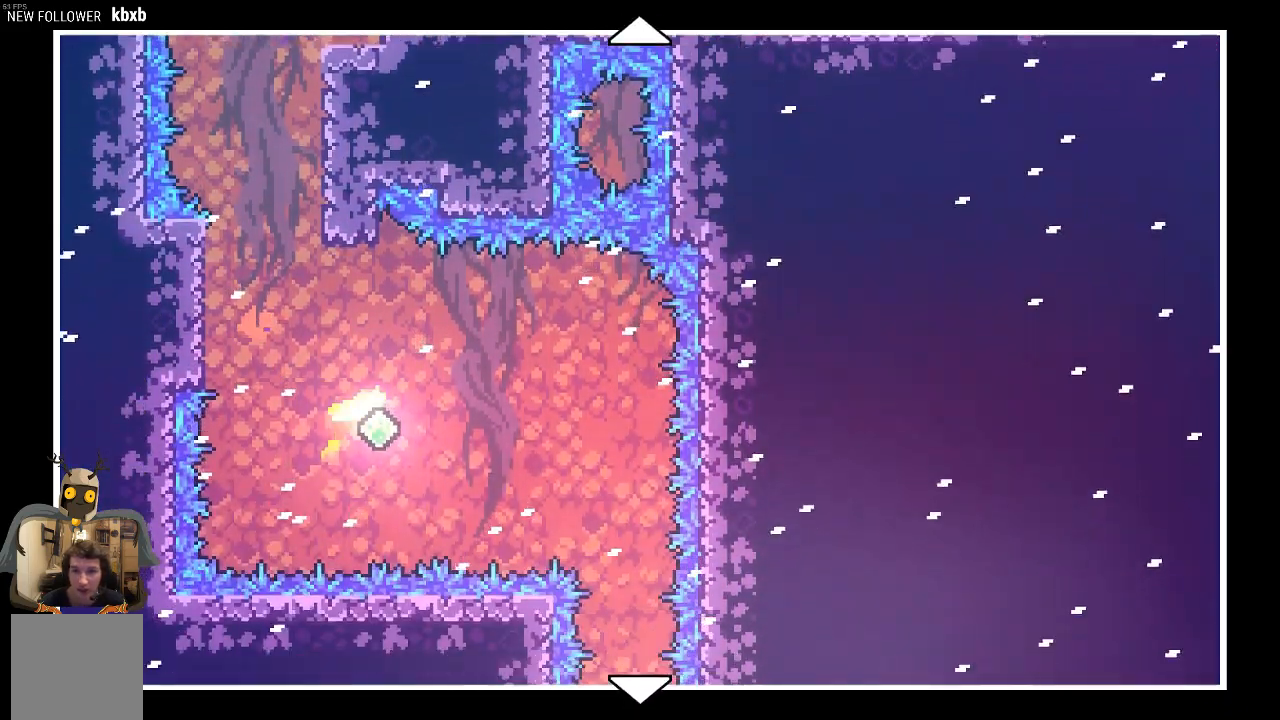
{"buttons": [], "left_stick": "down", "events": []}
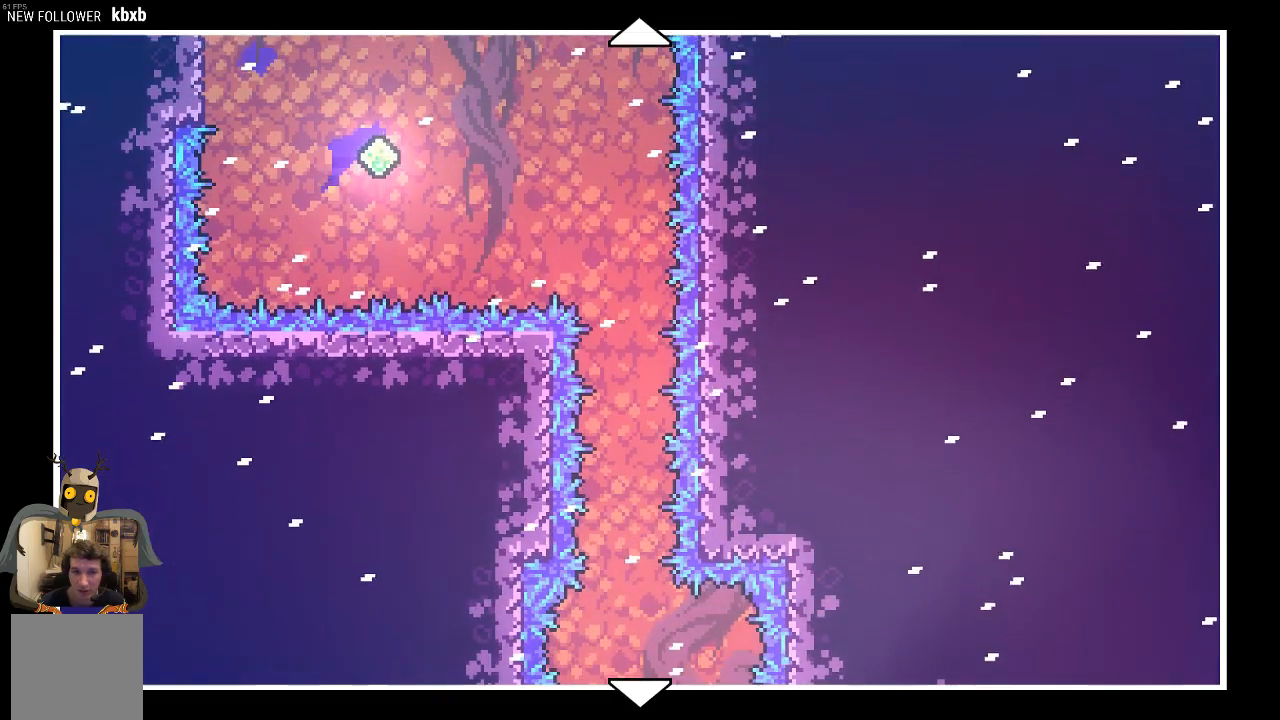
{"buttons": [], "left_stick": "down", "events": []}
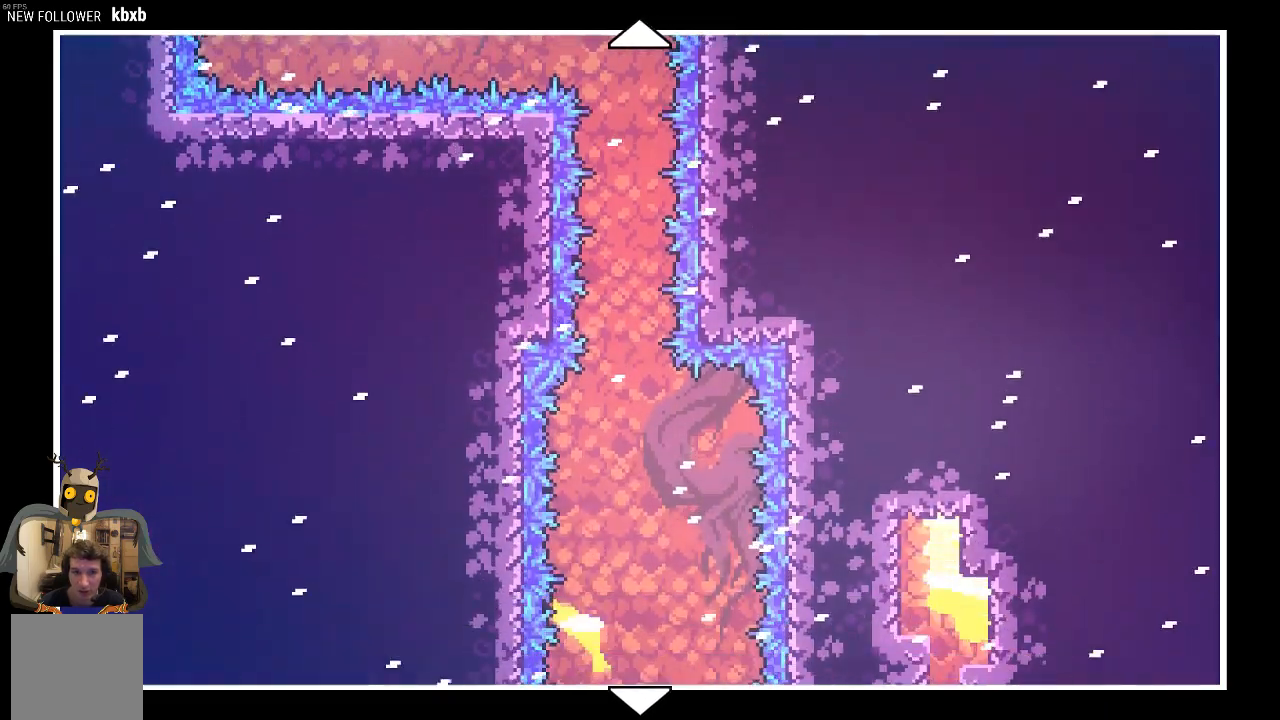
{"buttons": [], "left_stick": "down", "events": []}
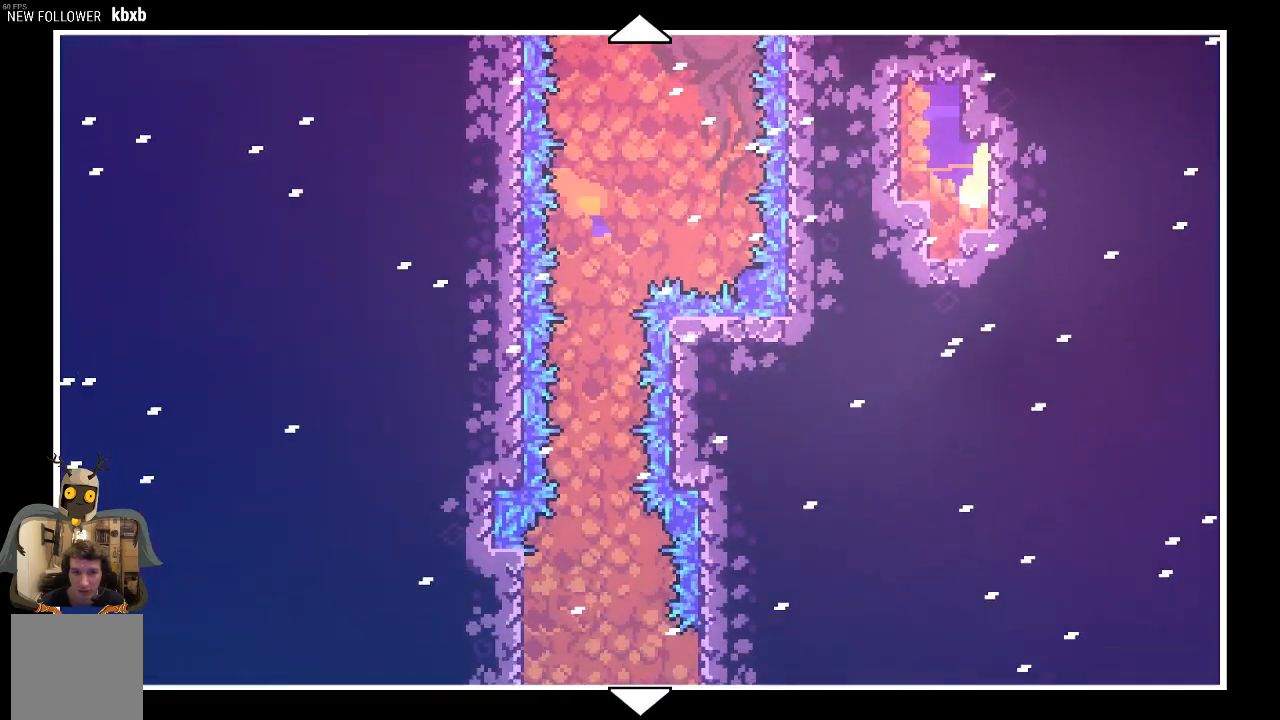
{"buttons": [], "left_stick": "down", "events": []}